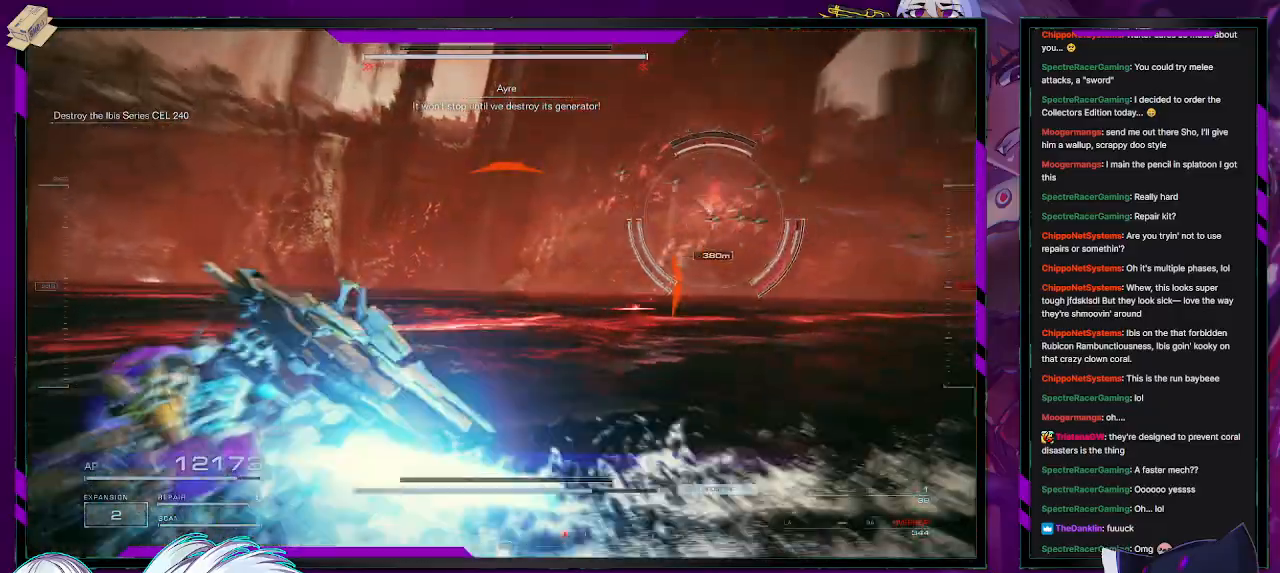
Gameplay with a controller (Xbox layout); each line is a JSON object with the inputs held at the frame after it. "events" lists button and stick changes between this image and that frame as [ms after this image, input, new state], when the widget could be followed in between.
{"buttons": [], "left_stick": "up-left", "right_stick": "right"}
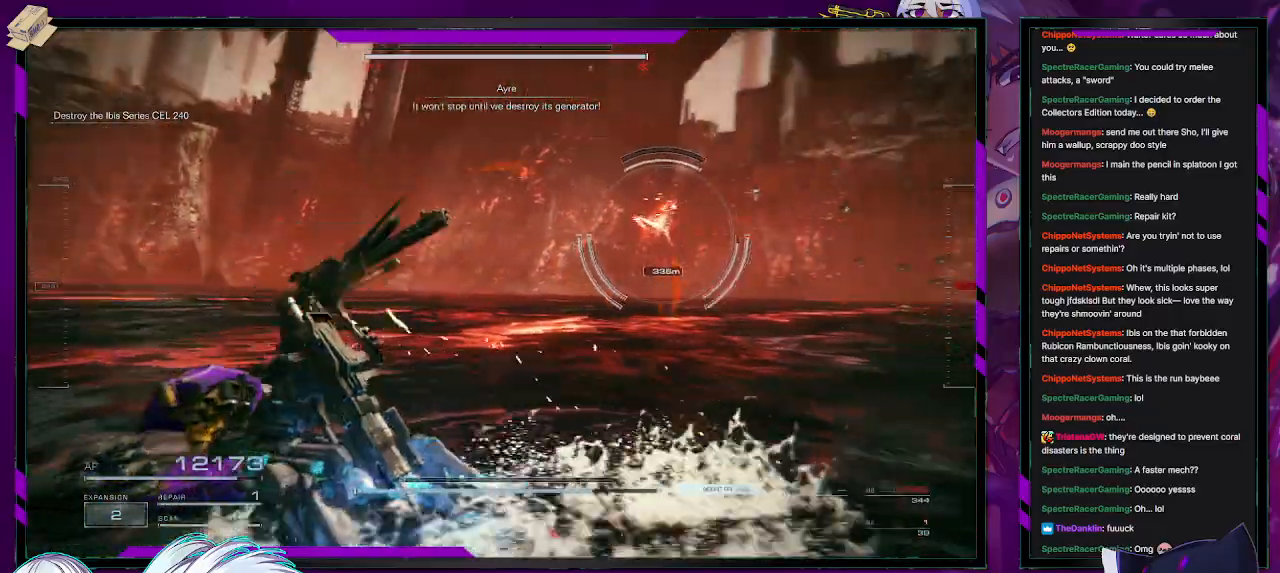
{"buttons": [], "left_stick": "up-left", "right_stick": "center", "events": [[133, "right_stick", "center"], [300, "right_stick", "right"], [483, "right_stick", "center"]]}
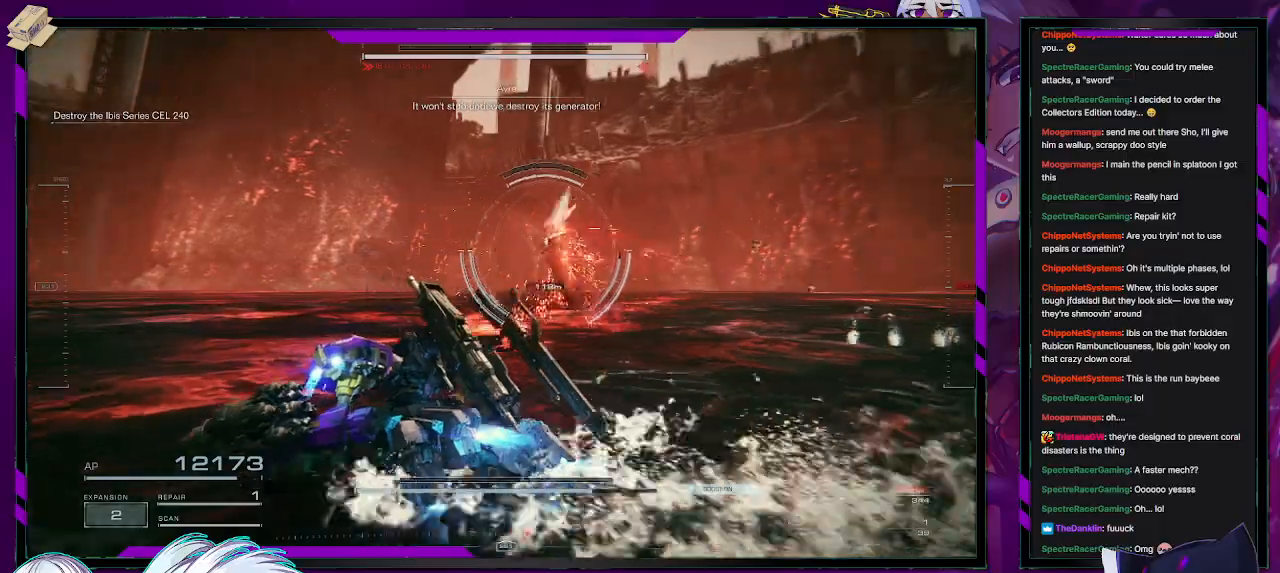
{"buttons": [], "left_stick": "left", "right_stick": "center", "events": [[17, "R2", "down"], [100, "left_stick", "left"], [150, "R2", "up"], [217, "right_stick", "right"], [367, "right_stick", "center"]]}
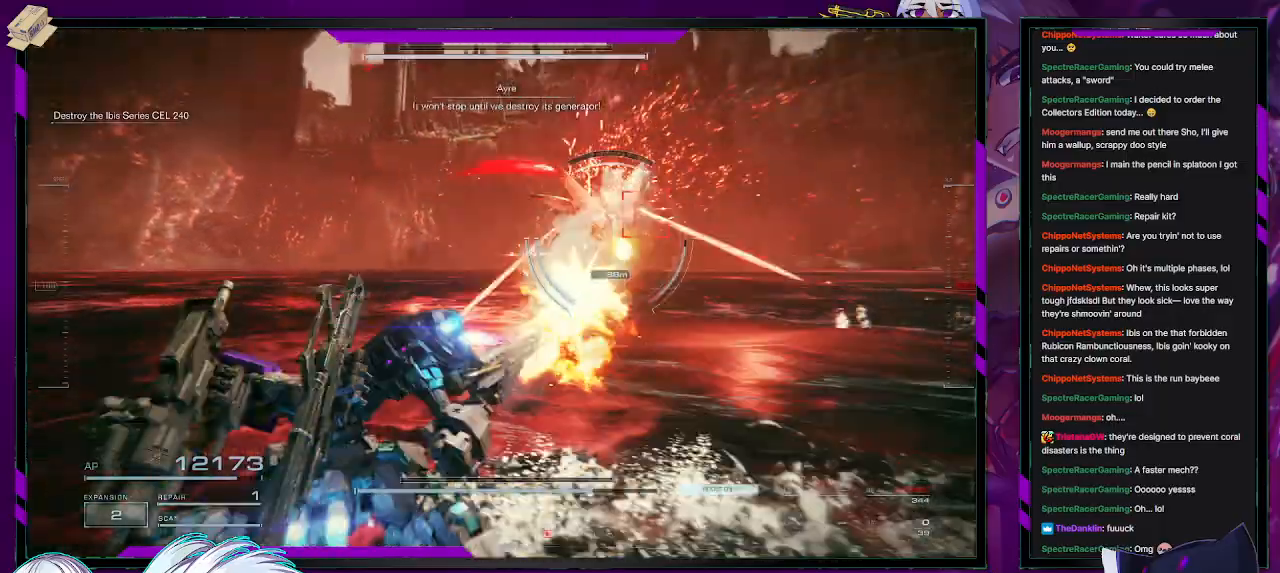
{"buttons": ["X"], "left_stick": "left", "right_stick": "center", "events": [[233, "X", "down"], [300, "X", "up"], [350, "X", "down"]]}
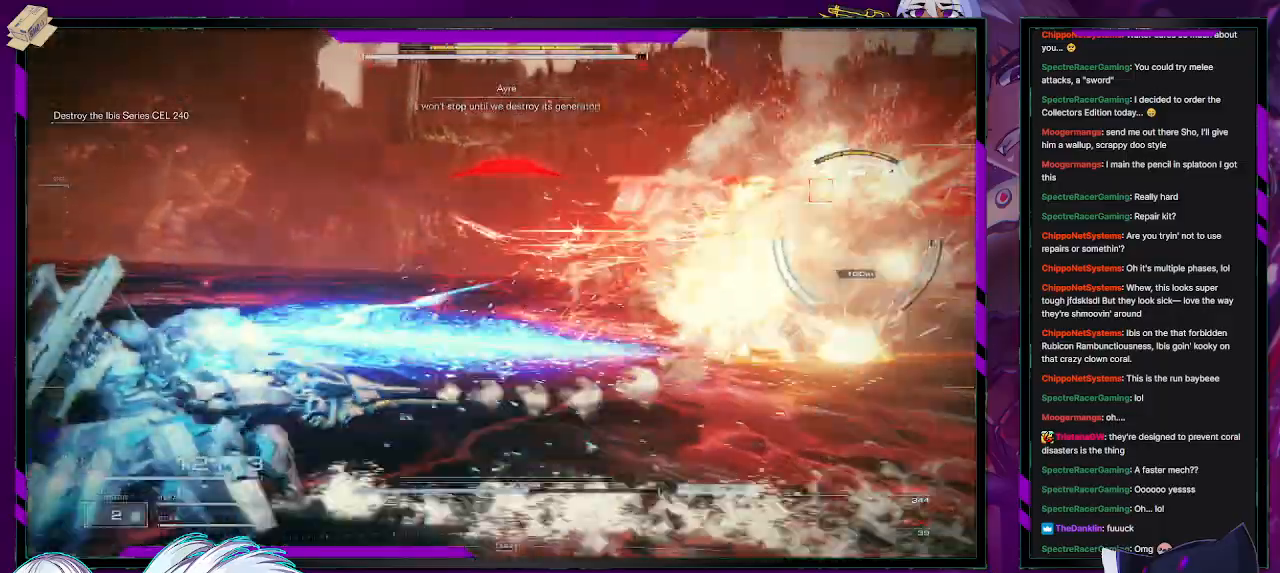
{"buttons": ["R2"], "left_stick": "down-left", "right_stick": "right", "events": [[33, "X", "up"], [167, "left_stick", "down-left"], [200, "R1", "down"], [267, "right_stick", "right"], [317, "R1", "up"], [500, "R2", "down"]]}
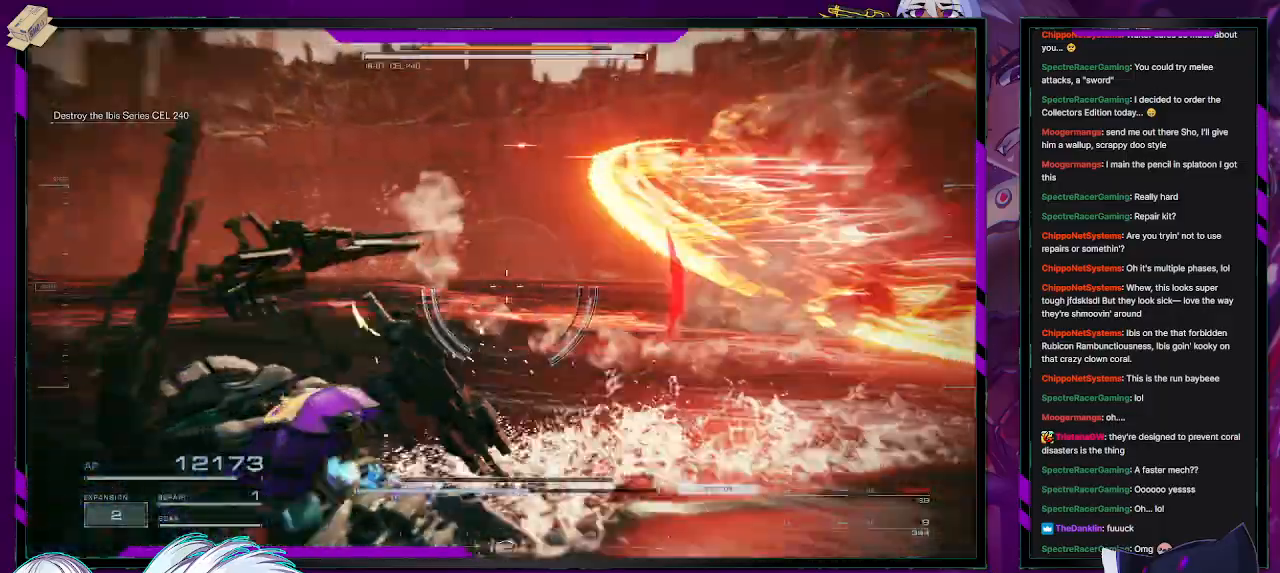
{"buttons": ["R2"], "left_stick": "down-left", "right_stick": "right", "events": [[117, "right_stick", "center"], [317, "right_stick", "right"]]}
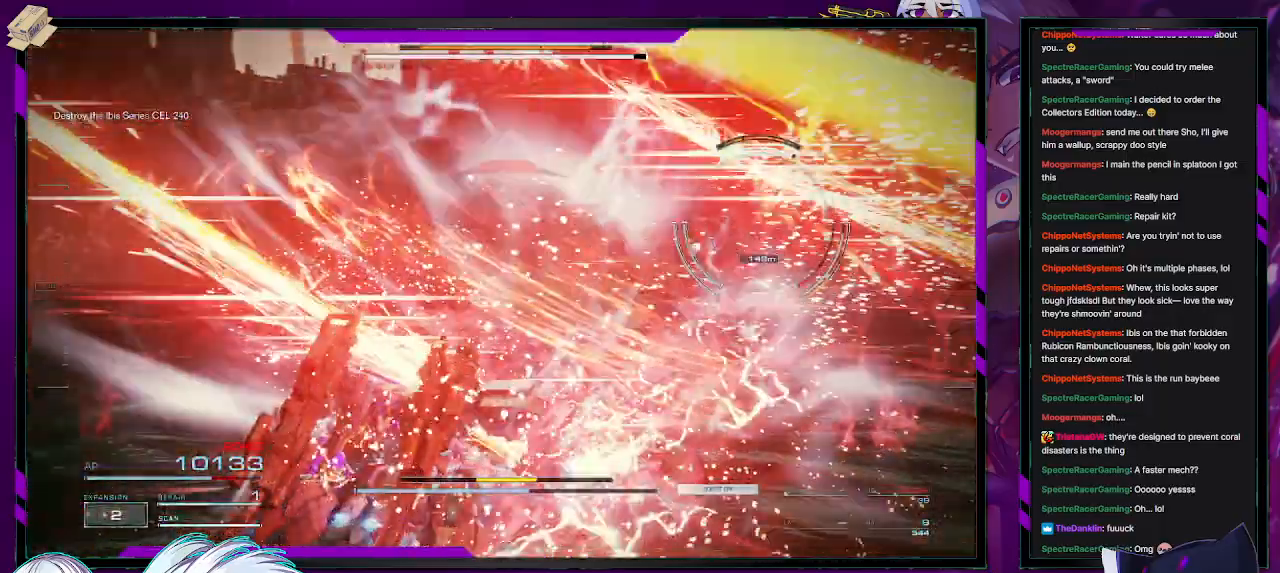
{"buttons": ["X", "R2"], "left_stick": "right", "right_stick": "center", "events": [[67, "left_stick", "down"], [150, "right_stick", "center"], [200, "left_stick", "down-right"], [300, "X", "down"], [383, "left_stick", "right"], [400, "X", "up"], [450, "X", "down"]]}
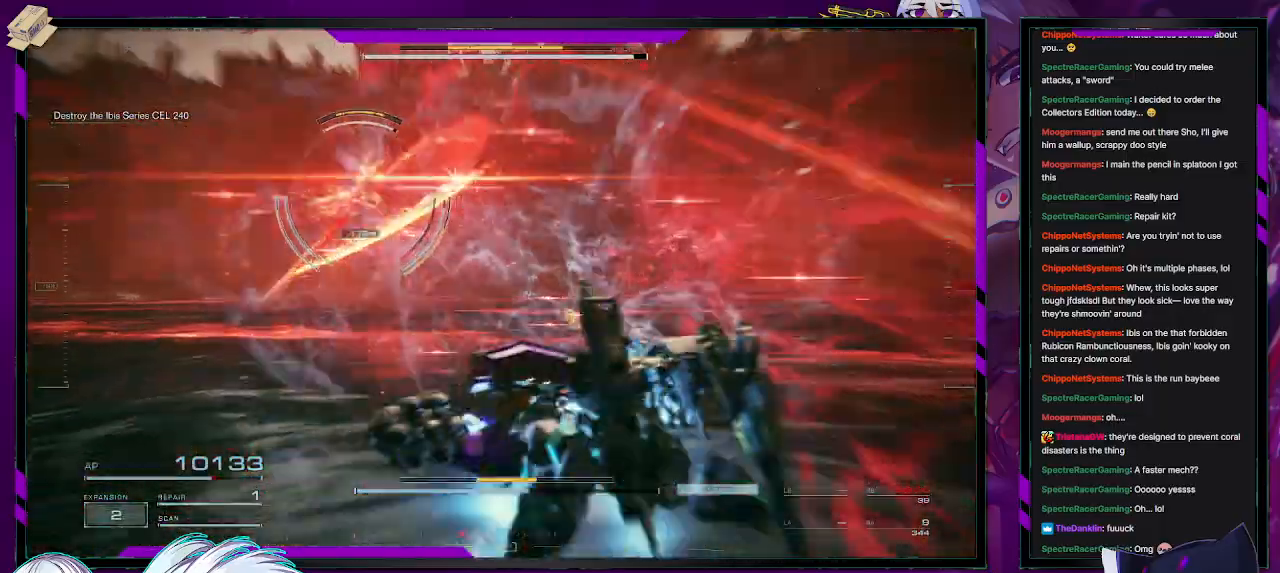
{"buttons": ["R2"], "left_stick": "right", "right_stick": "left", "events": [[50, "X", "up"], [333, "right_stick", "left"]]}
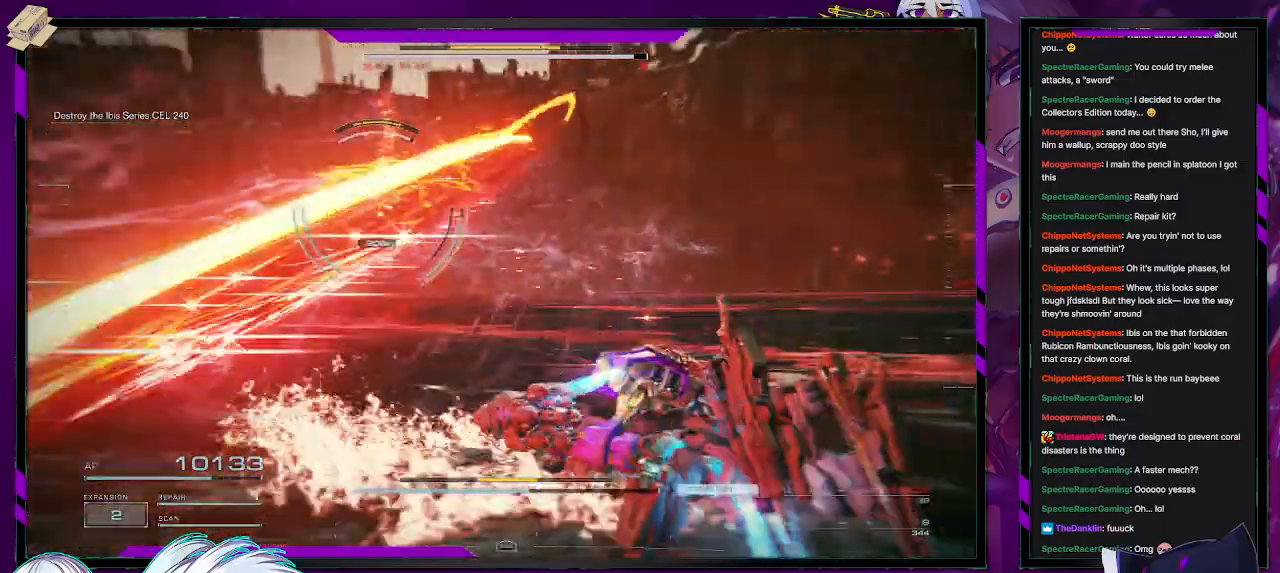
{"buttons": ["R2"], "left_stick": "up-right", "right_stick": "center", "events": [[167, "left_stick", "up-right"], [367, "right_stick", "center"]]}
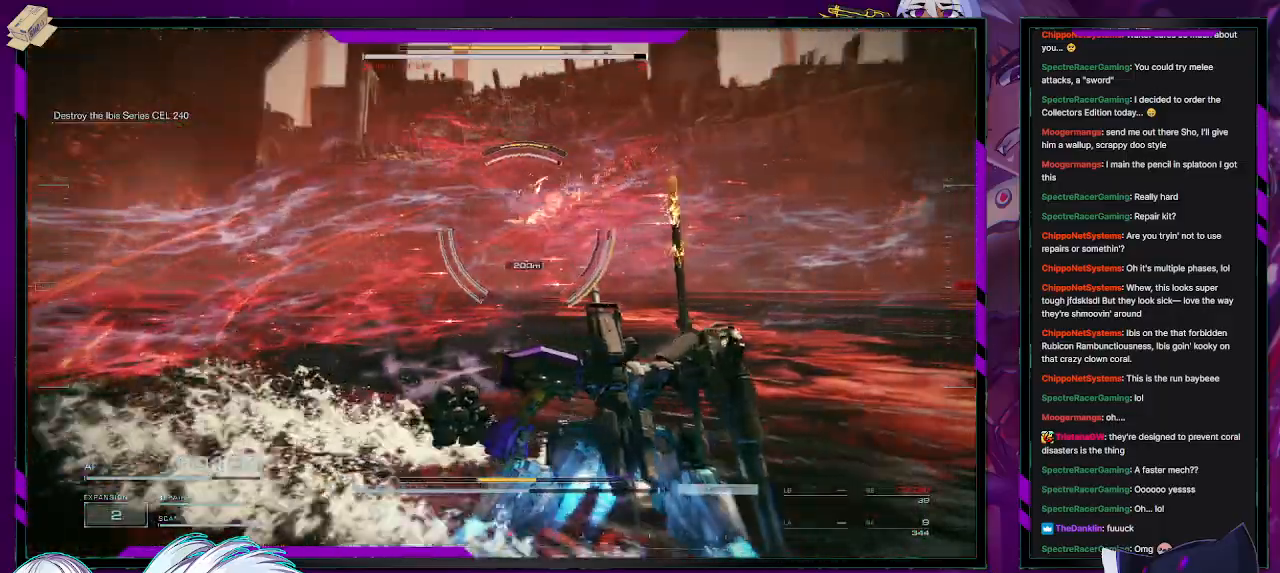
{"buttons": ["R2"], "left_stick": "up", "right_stick": "left", "events": [[83, "R2", "up"], [133, "right_stick", "left"], [150, "R2", "down"], [200, "left_stick", "up"]]}
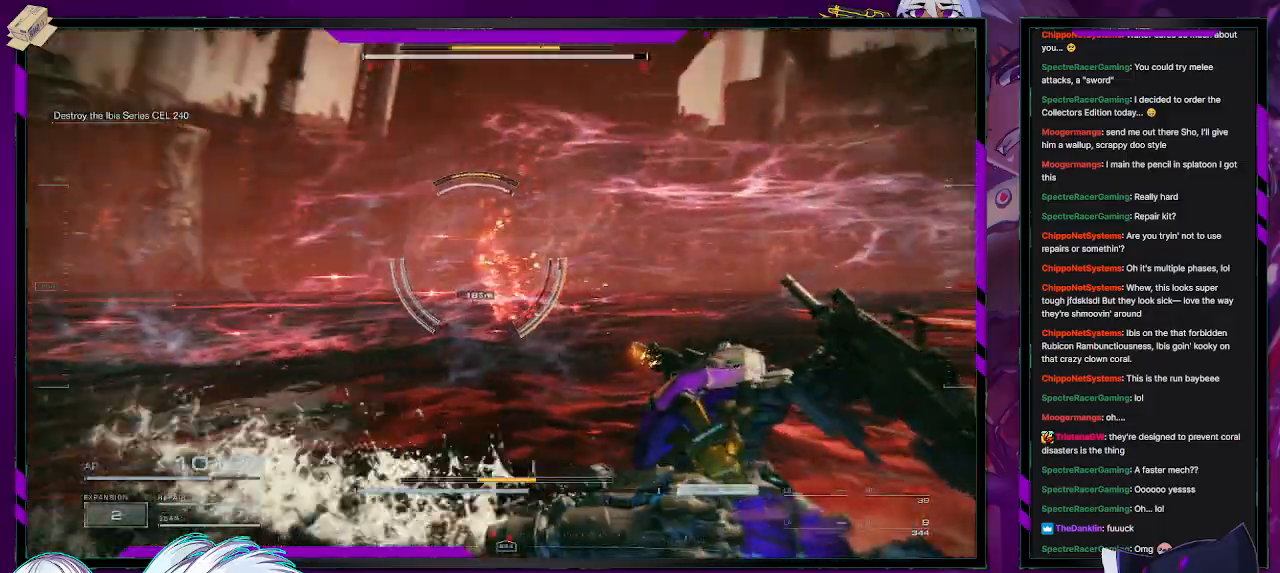
{"buttons": ["X", "R2"], "left_stick": "up", "right_stick": "center", "events": [[117, "right_stick", "center"], [417, "X", "down"]]}
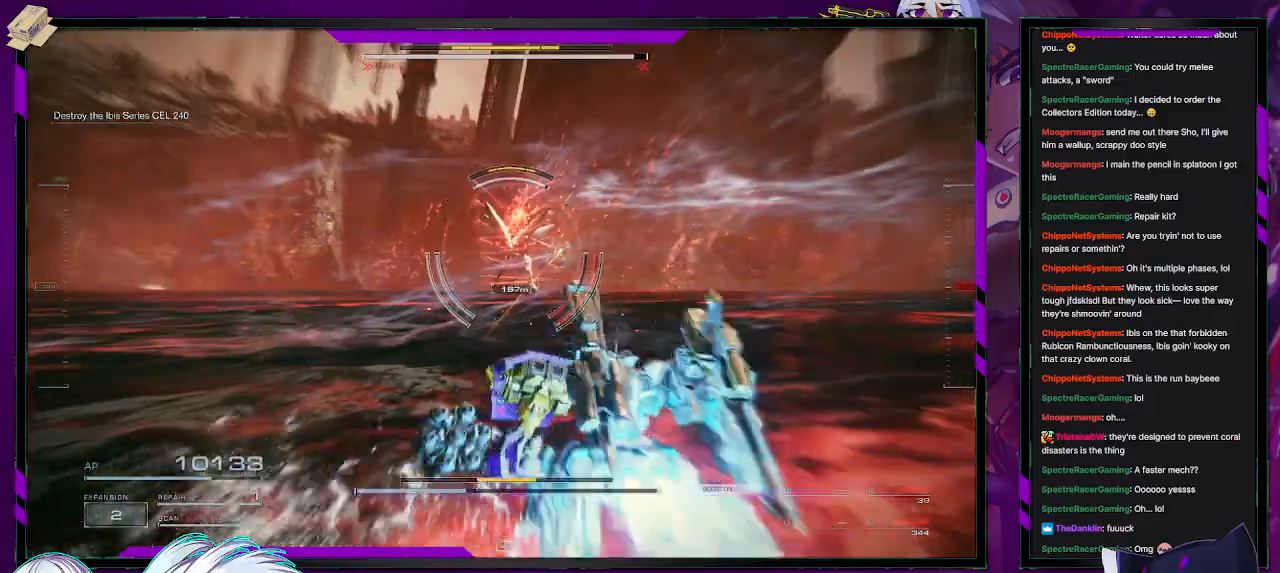
{"buttons": ["L2", "R2"], "left_stick": "up", "right_stick": "up", "events": [[33, "X", "up"], [417, "L2", "down"], [433, "right_stick", "up"]]}
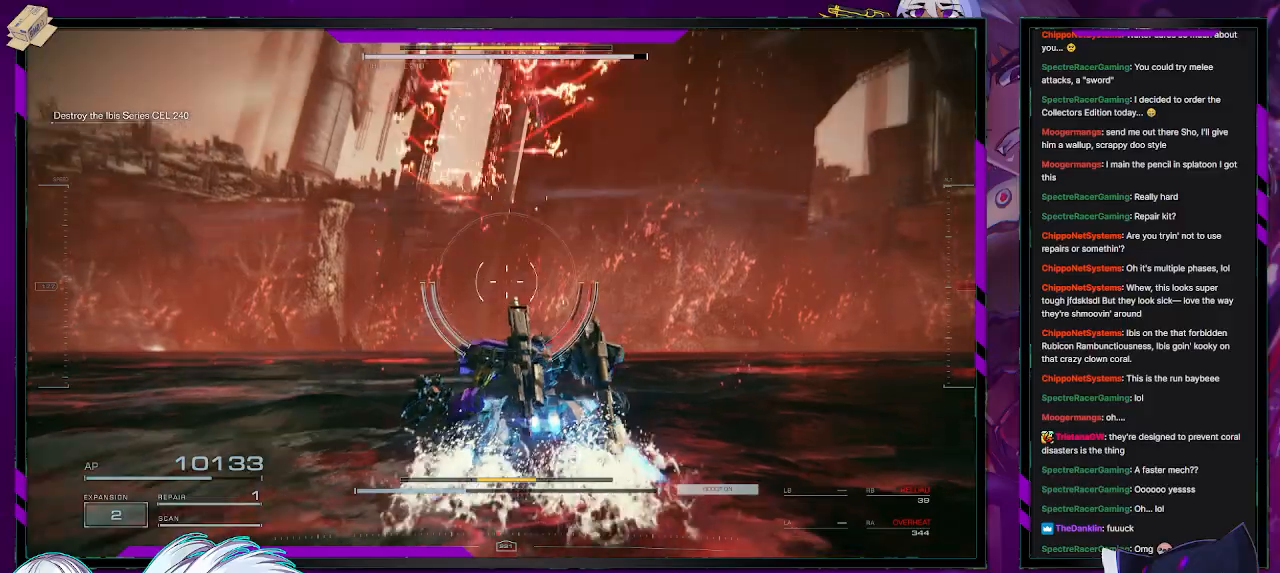
{"buttons": ["L2", "R2"], "left_stick": "up-right", "right_stick": "up-left", "events": [[167, "left_stick", "up-right"], [317, "right_stick", "up-left"]]}
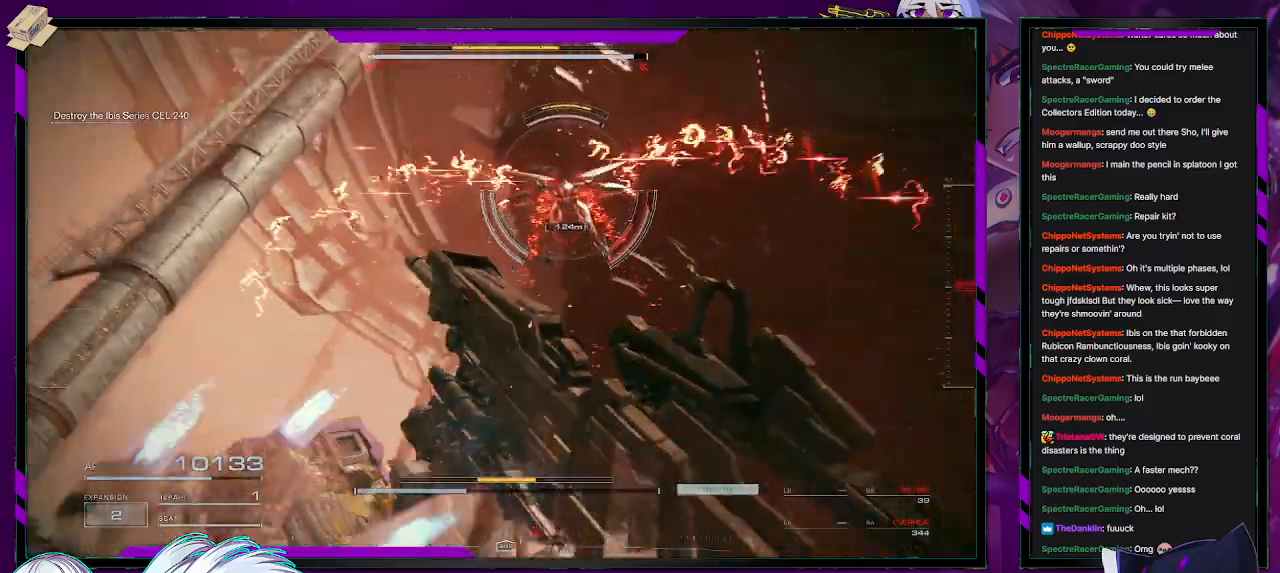
{"buttons": ["L2", "R2"], "left_stick": "up", "right_stick": "up", "events": [[33, "right_stick", "center"], [117, "left_stick", "up"], [233, "right_stick", "up"]]}
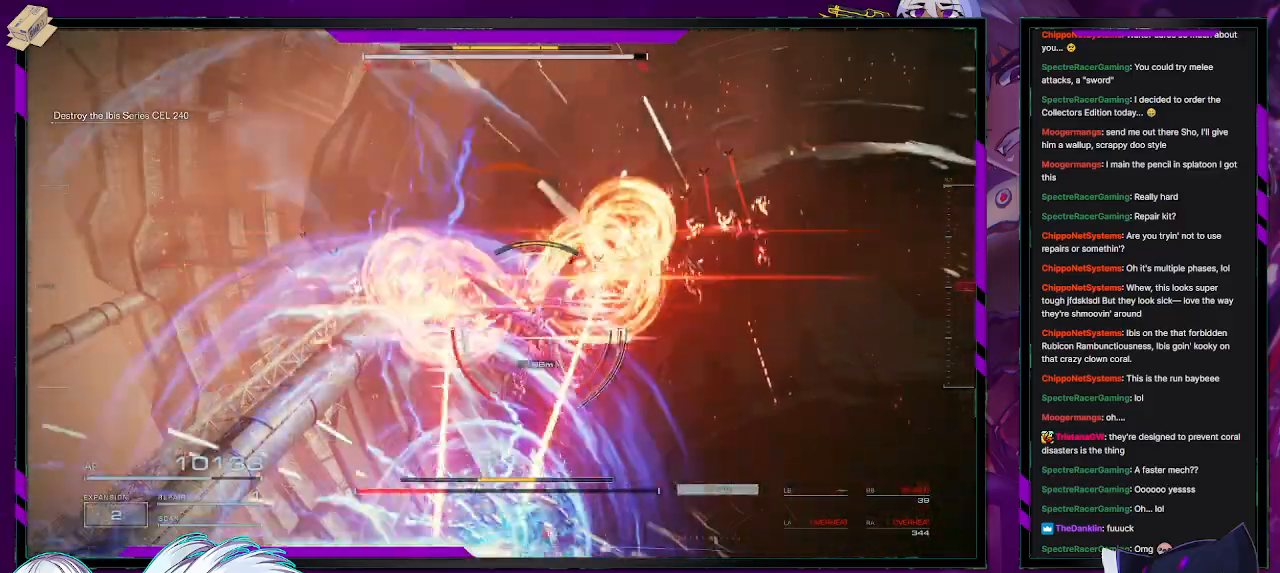
{"buttons": ["L2", "R2"], "left_stick": "up-right", "right_stick": "left", "events": [[17, "right_stick", "center"], [383, "right_stick", "left"], [483, "left_stick", "up-right"]]}
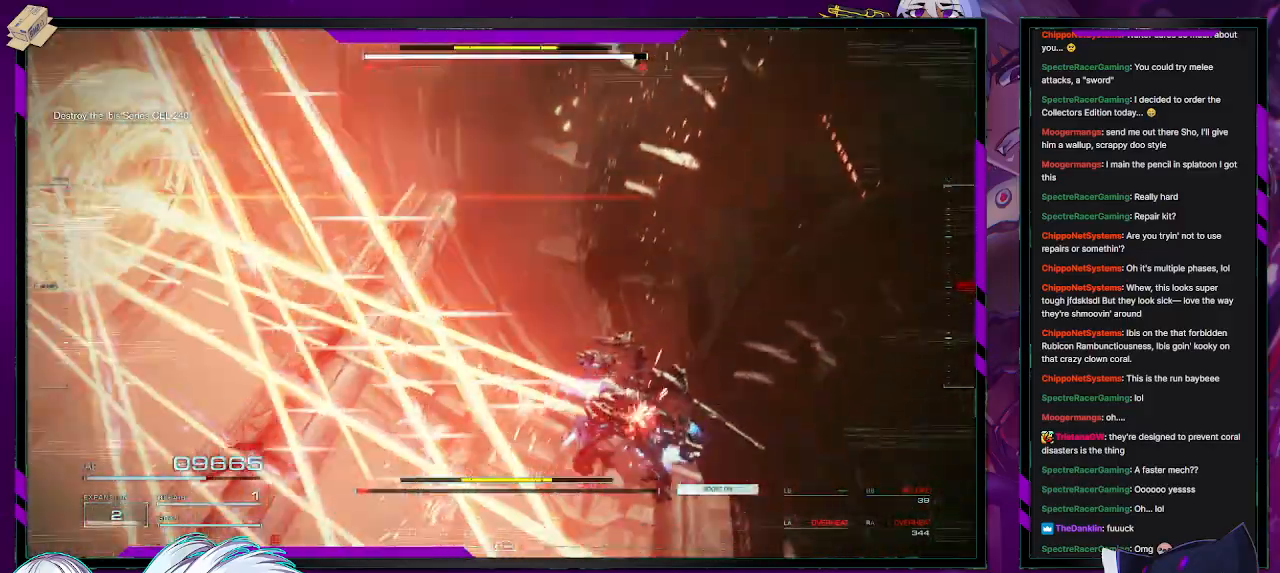
{"buttons": ["R2"], "left_stick": "right", "right_stick": "left", "events": [[117, "left_stick", "down-right"], [133, "L2", "up"], [200, "left_stick", "down"], [450, "left_stick", "right"]]}
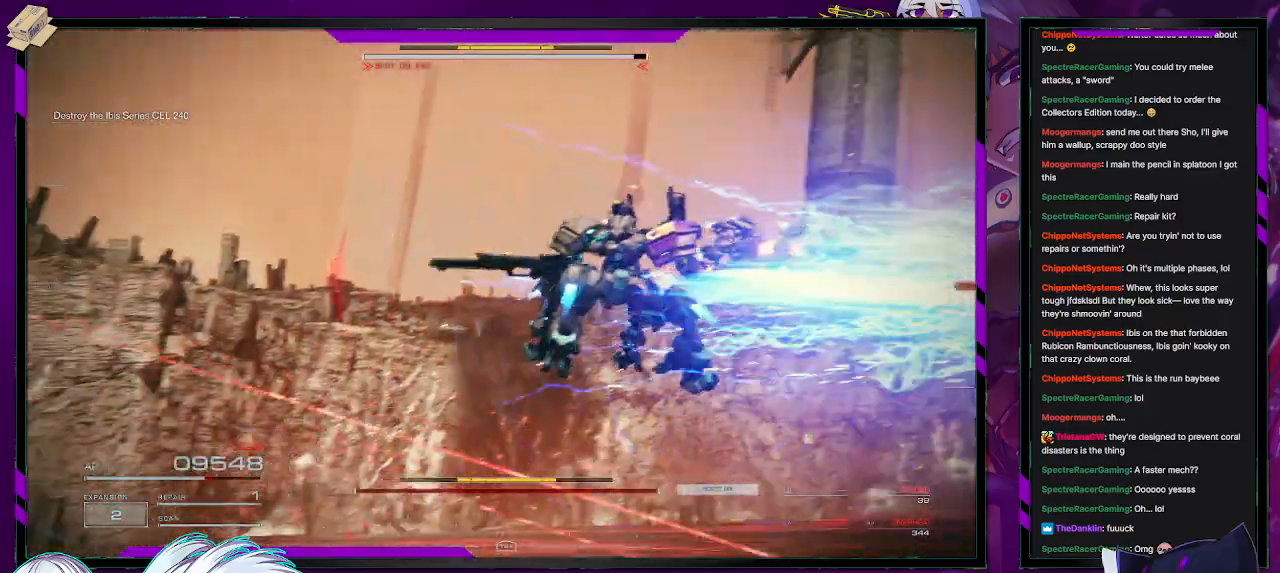
{"buttons": ["R2"], "left_stick": "left", "right_stick": "left", "events": [[233, "left_stick", "down"], [367, "left_stick", "down-left"], [483, "left_stick", "left"]]}
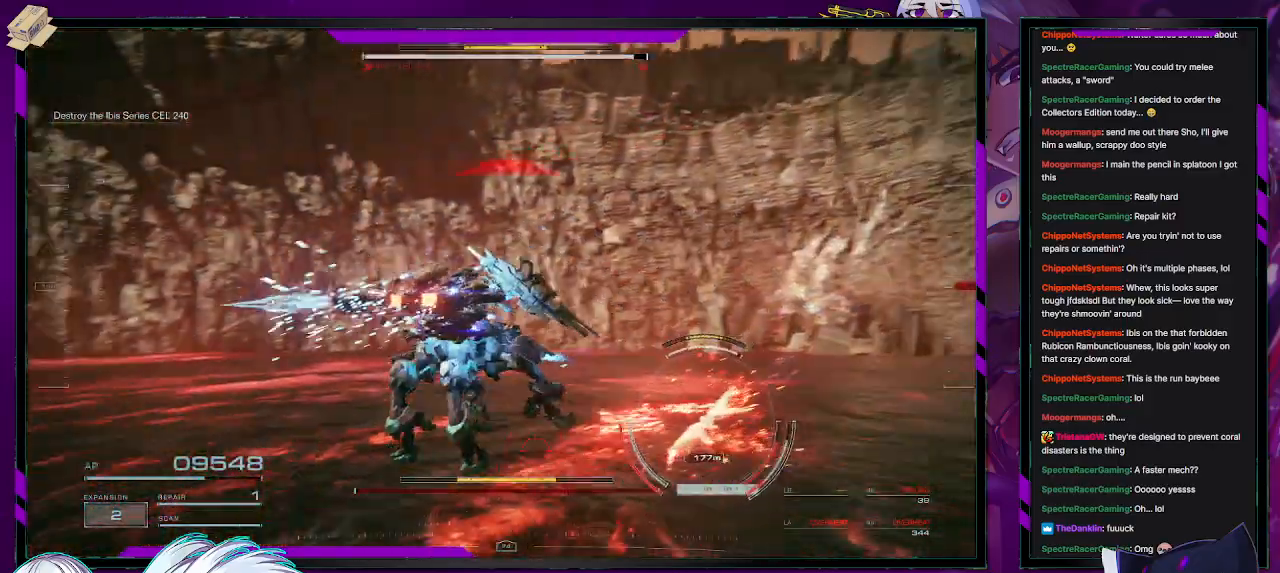
{"buttons": ["R2"], "left_stick": "left", "right_stick": "center", "events": [[167, "right_stick", "center"], [233, "X", "down"], [333, "X", "up"], [367, "X", "down"], [450, "X", "up"]]}
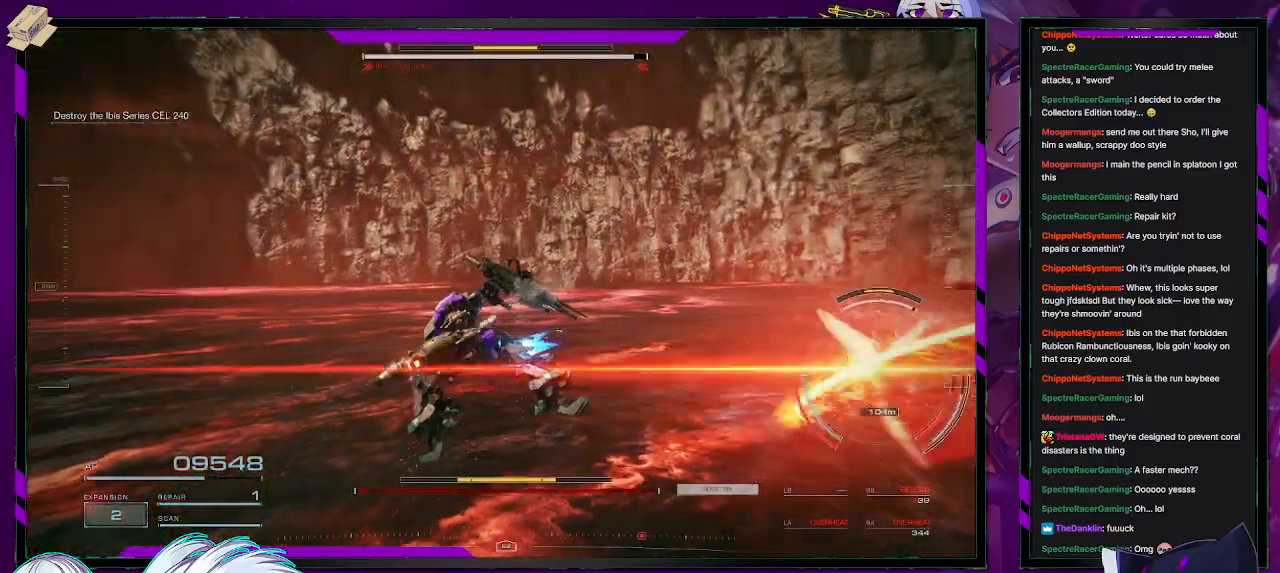
{"buttons": ["R2"], "left_stick": "down-left", "right_stick": "right", "events": [[50, "left_stick", "down-left"], [383, "right_stick", "right"]]}
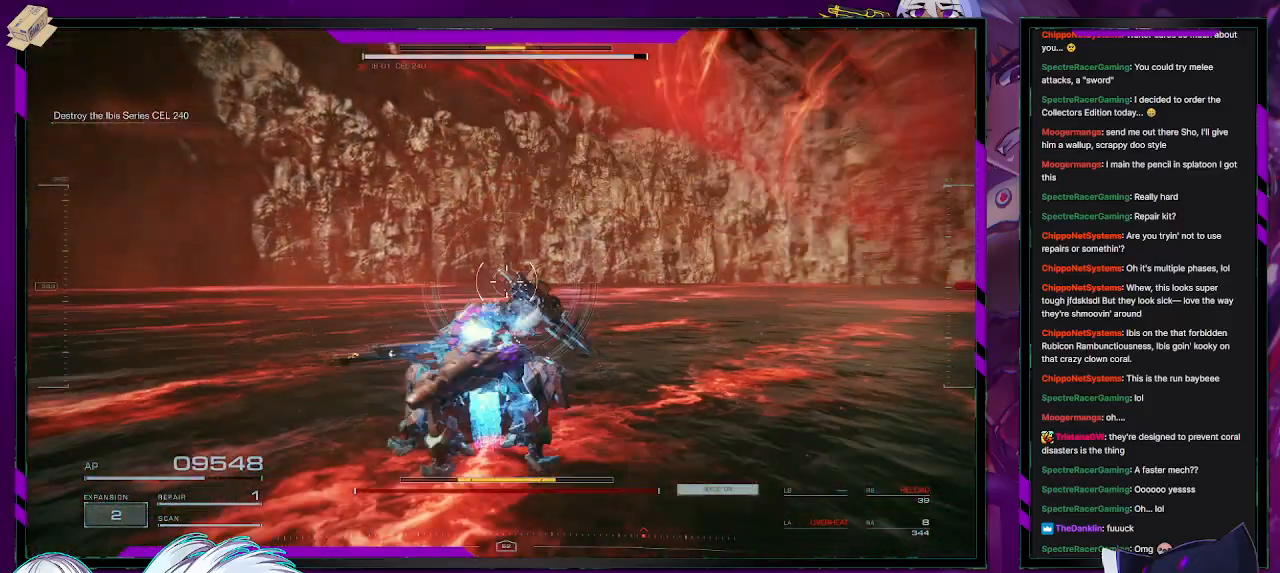
{"buttons": ["R2"], "left_stick": "down", "right_stick": "center", "events": [[50, "right_stick", "up-right"], [133, "left_stick", "down"], [233, "left_stick", "down-right"], [250, "right_stick", "center"], [467, "left_stick", "down"]]}
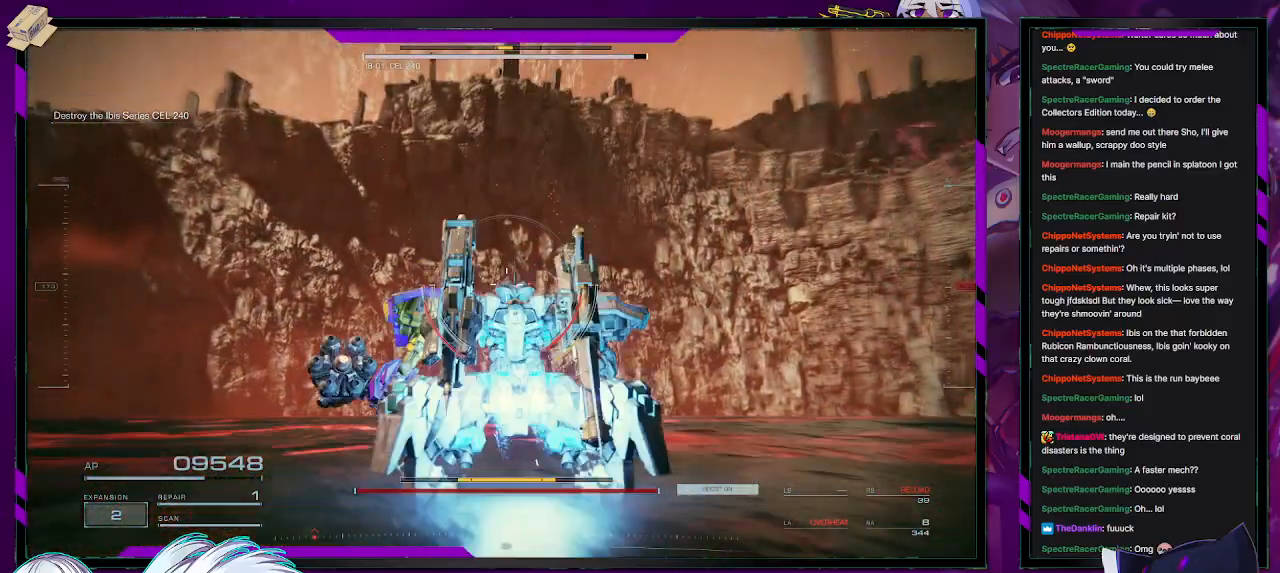
{"buttons": ["R2"], "left_stick": "down", "right_stick": "center", "events": [[217, "right_stick", "left"], [433, "right_stick", "center"]]}
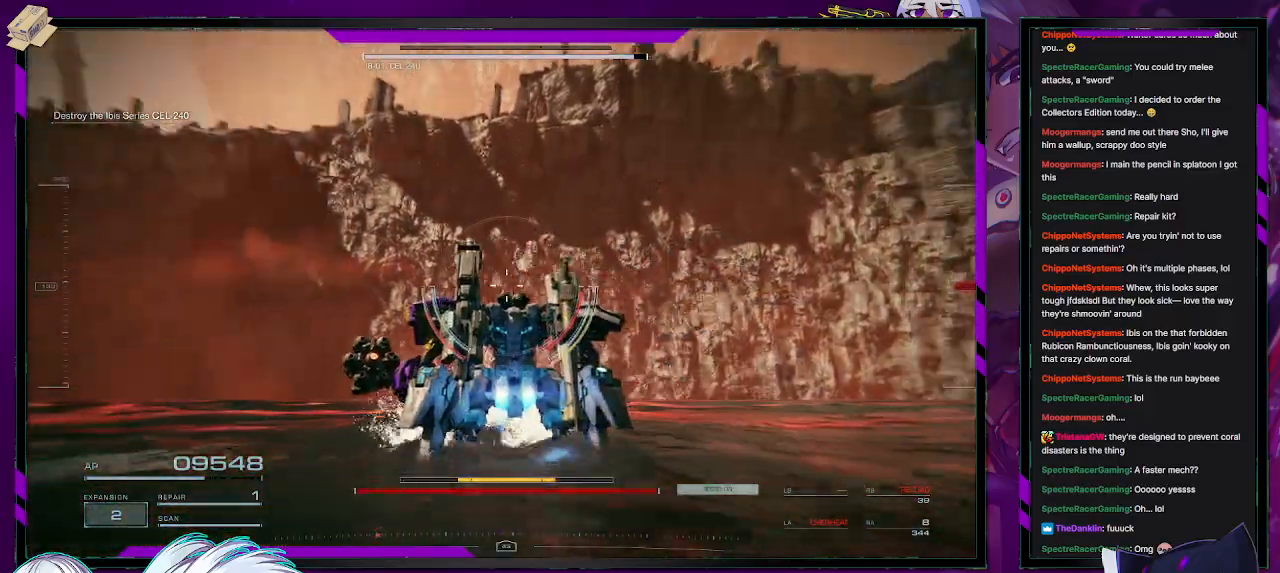
{"buttons": ["R2"], "left_stick": "down-left", "right_stick": "center", "events": [[167, "X", "down"], [317, "X", "up"], [433, "left_stick", "down-left"]]}
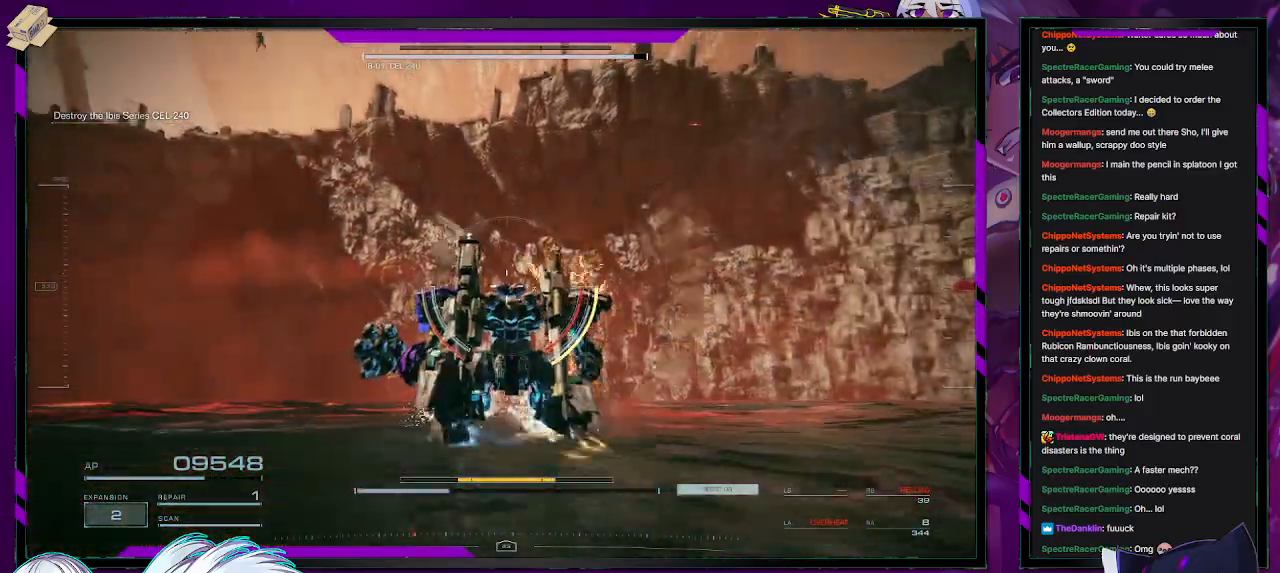
{"buttons": [], "left_stick": "up-left", "right_stick": "center", "events": [[83, "right_stick", "left"], [150, "left_stick", "left"], [350, "left_stick", "up-left"], [383, "right_stick", "up-right"], [500, "R2", "up"], [500, "right_stick", "center"]]}
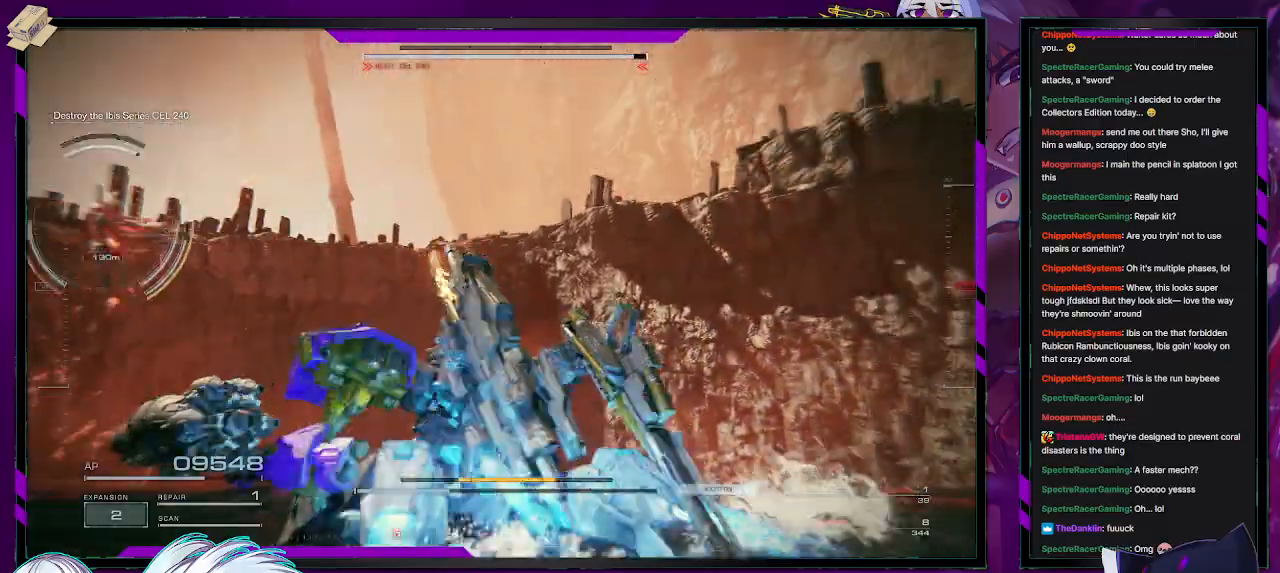
{"buttons": ["R2"], "left_stick": "up-left", "right_stick": "left", "events": [[83, "R2", "down"], [83, "right_stick", "left"]]}
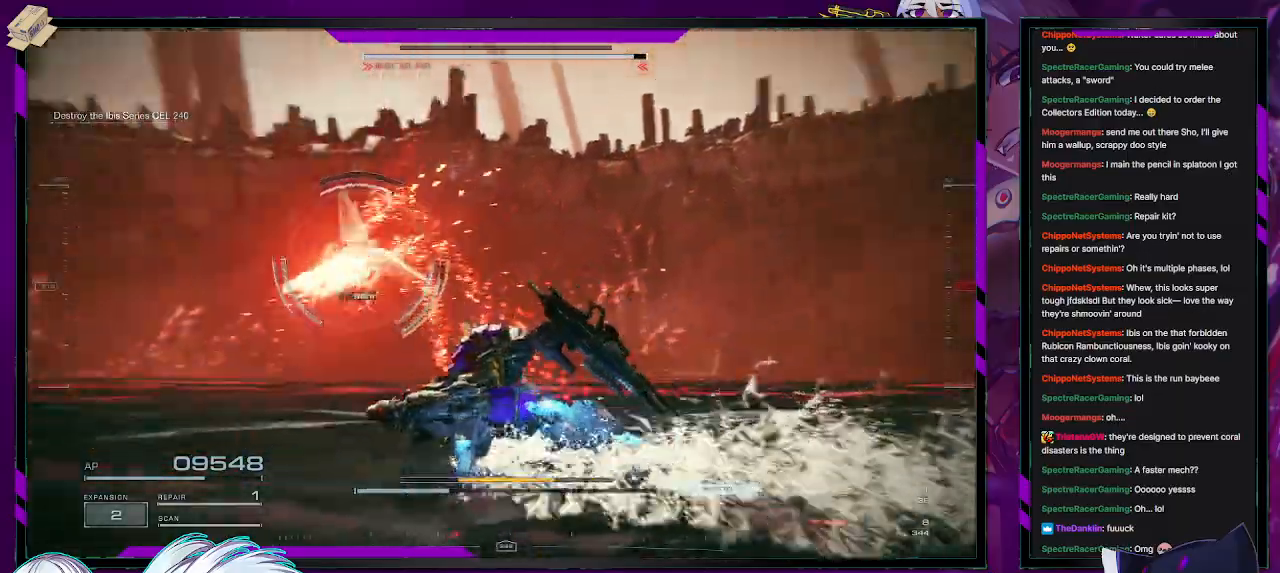
{"buttons": ["R2"], "left_stick": "left", "right_stick": "center", "events": [[50, "right_stick", "center"], [400, "left_stick", "left"]]}
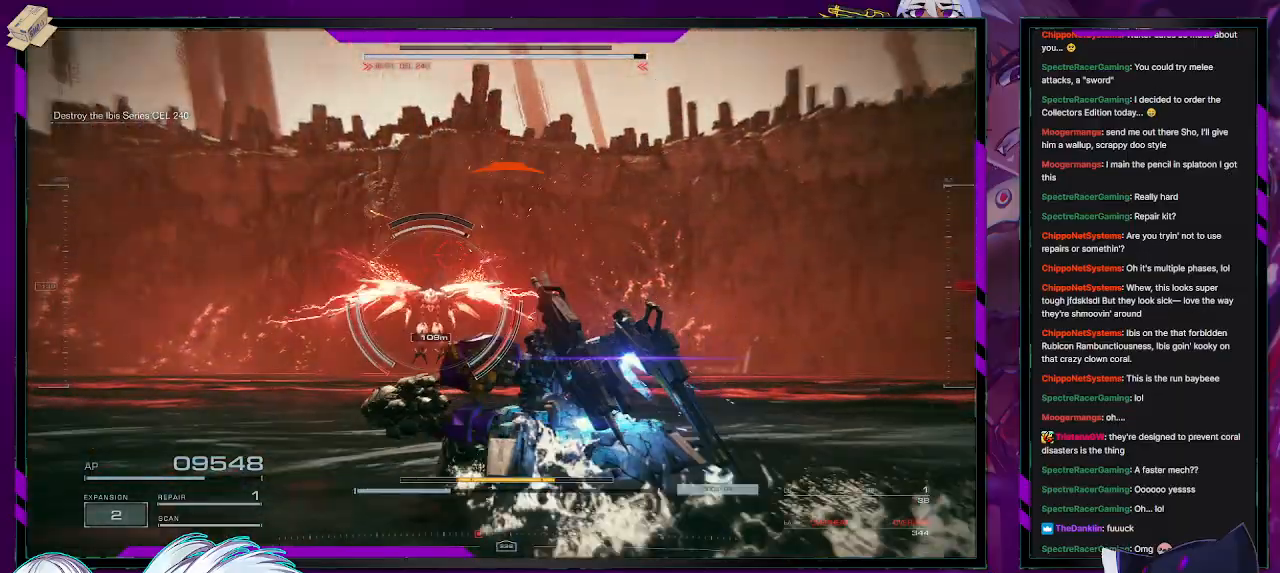
{"buttons": [], "left_stick": "up-left", "right_stick": "center", "events": [[300, "left_stick", "up-left"], [483, "R2", "up"]]}
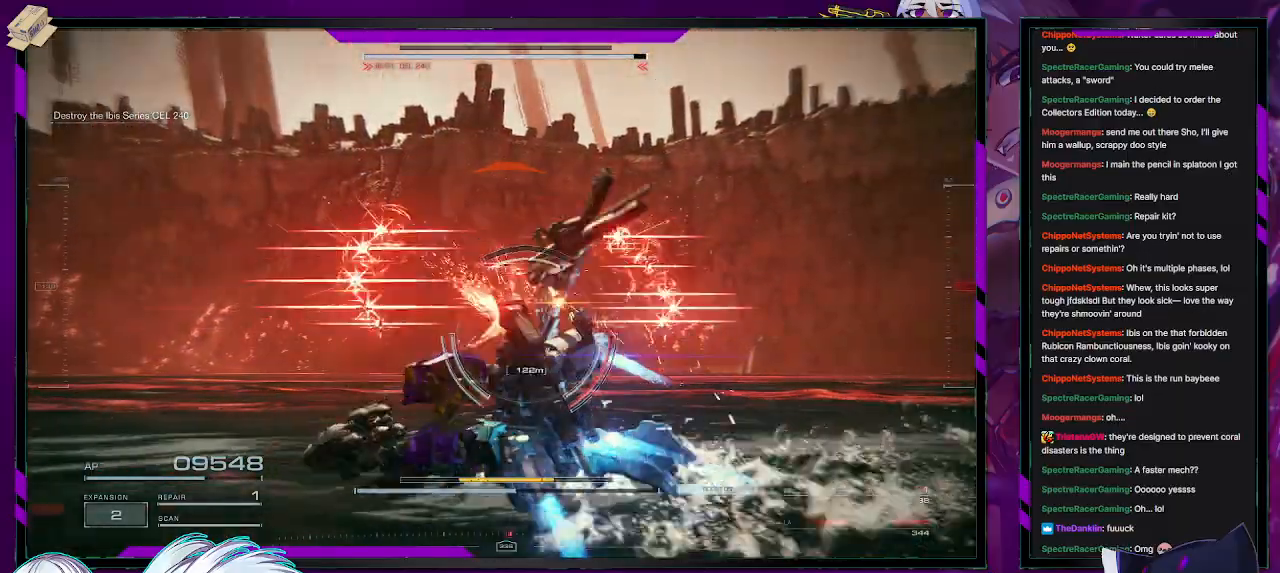
{"buttons": ["R2"], "left_stick": "up-left", "right_stick": "center", "events": [[67, "R2", "down"], [167, "R2", "up"], [217, "right_stick", "right"], [233, "R2", "down"], [383, "R2", "up"], [450, "R2", "down"], [450, "right_stick", "center"]]}
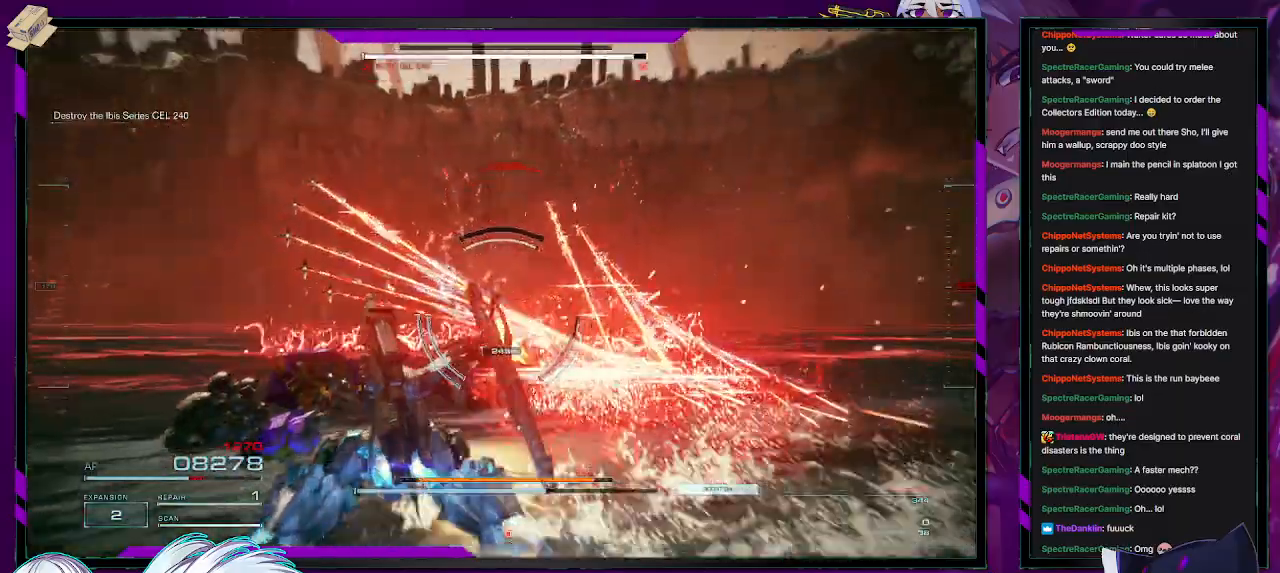
{"buttons": [], "left_stick": "up-left", "right_stick": "center", "events": [[17, "right_stick", "left"], [33, "R2", "up"], [100, "R2", "down"], [150, "right_stick", "center"], [183, "R2", "up"], [267, "R2", "down"], [333, "R2", "up"], [400, "R2", "down"], [483, "R2", "up"]]}